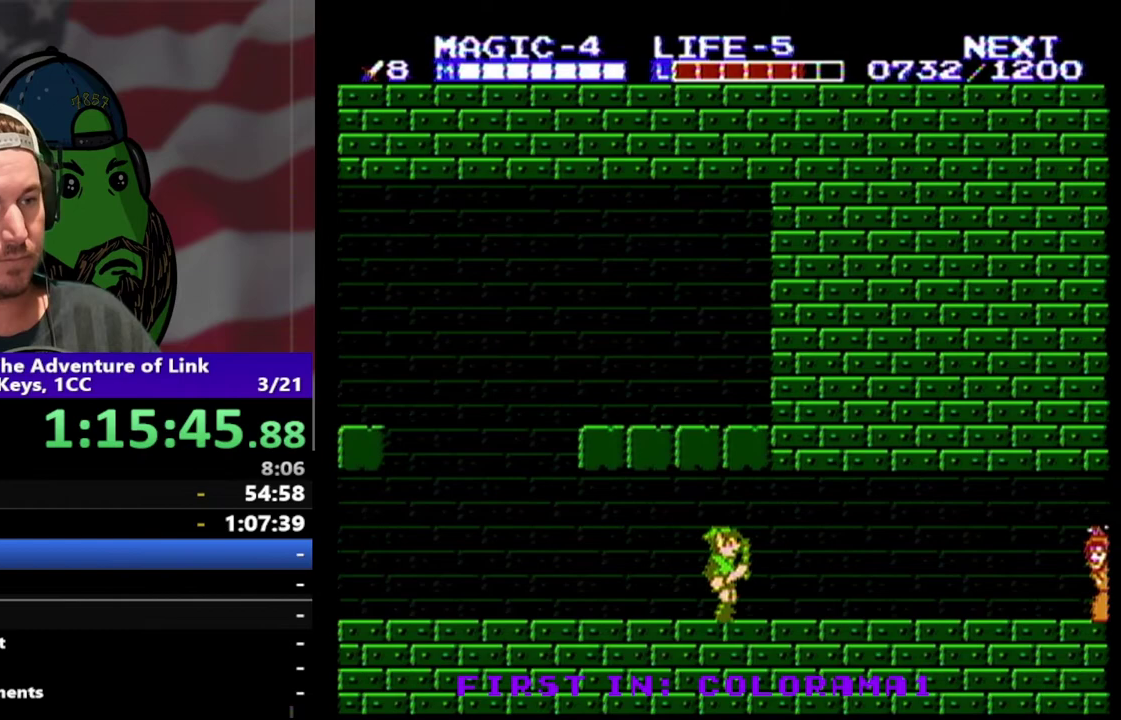
Gameplay with a controller (Nintendo layout); each line is a JSON object with the inputs held at the frame after it. "events" lists button and stick changes between this image and that frame as [ms after this image, input, new state], when the widget could be followed in between. Not read: L3 R3.
{"buttons": ["DPAD_RIGHT"], "events": []}
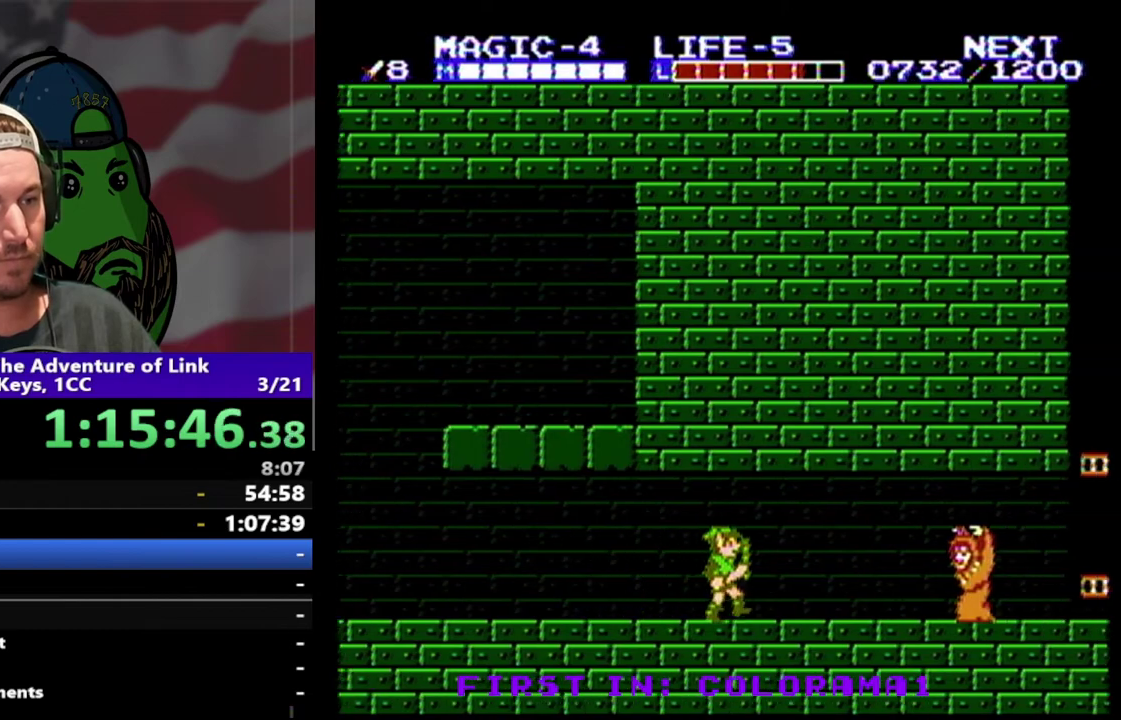
{"buttons": ["DPAD_RIGHT"], "events": []}
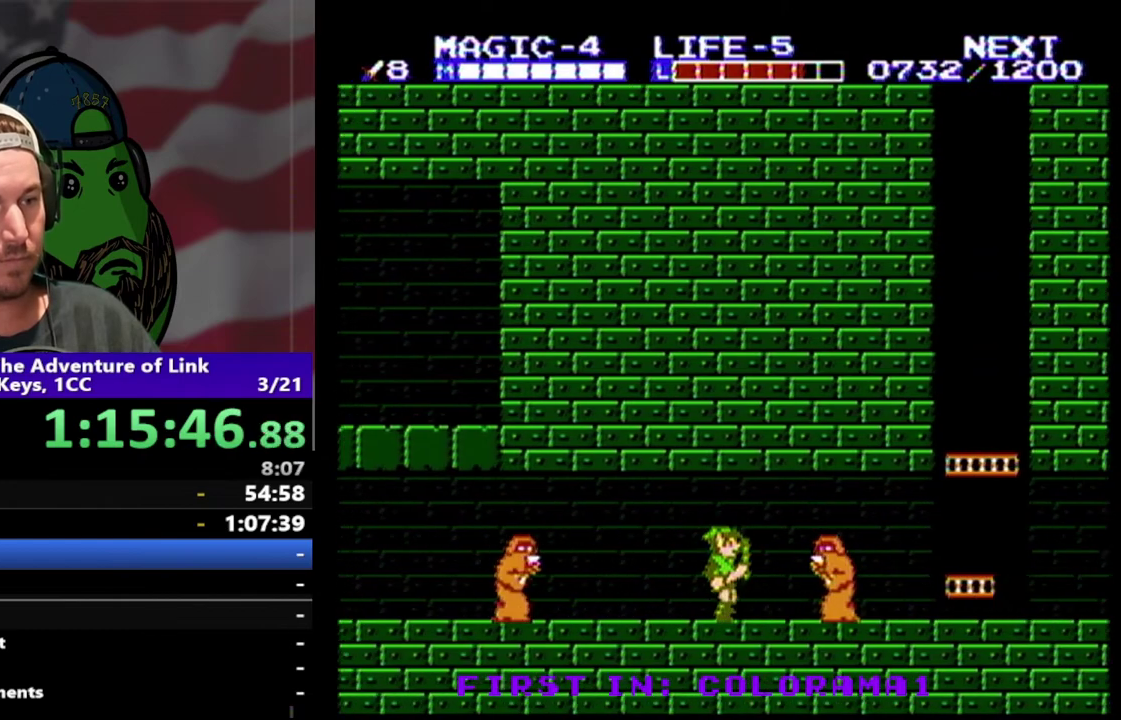
{"buttons": ["DPAD_RIGHT"], "events": [[133, "A", "down"], [133, "DPAD_DOWN", "down"], [333, "A", "up"], [367, "DPAD_DOWN", "up"]]}
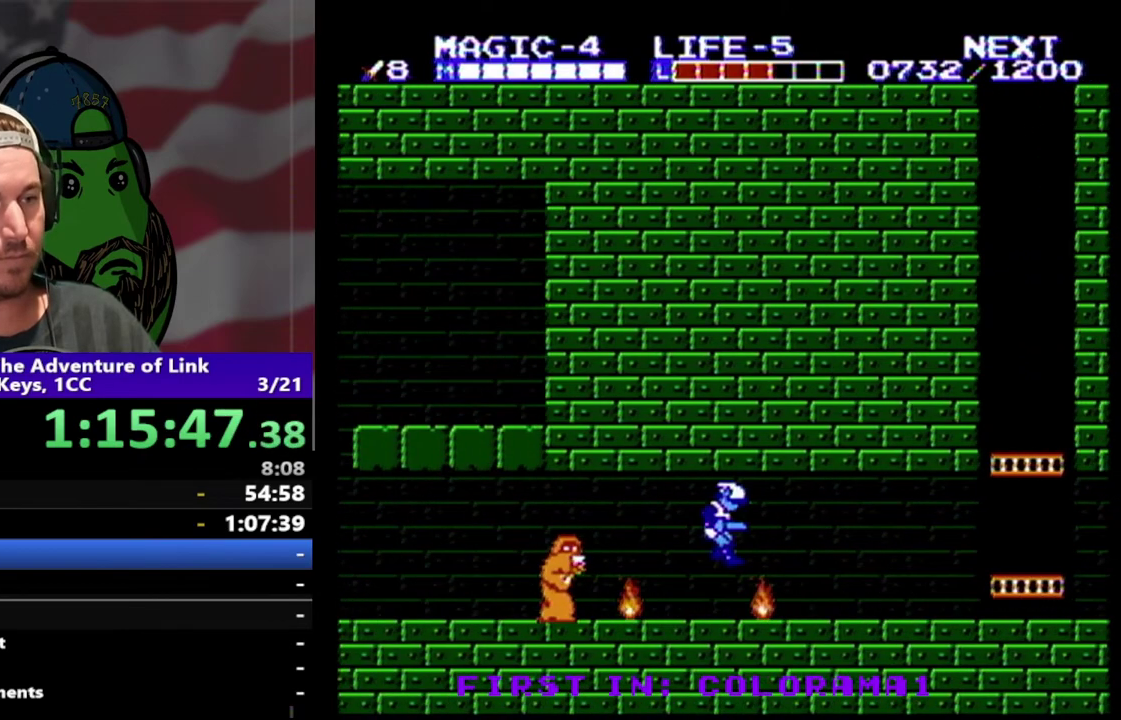
{"buttons": ["DPAD_RIGHT"], "events": []}
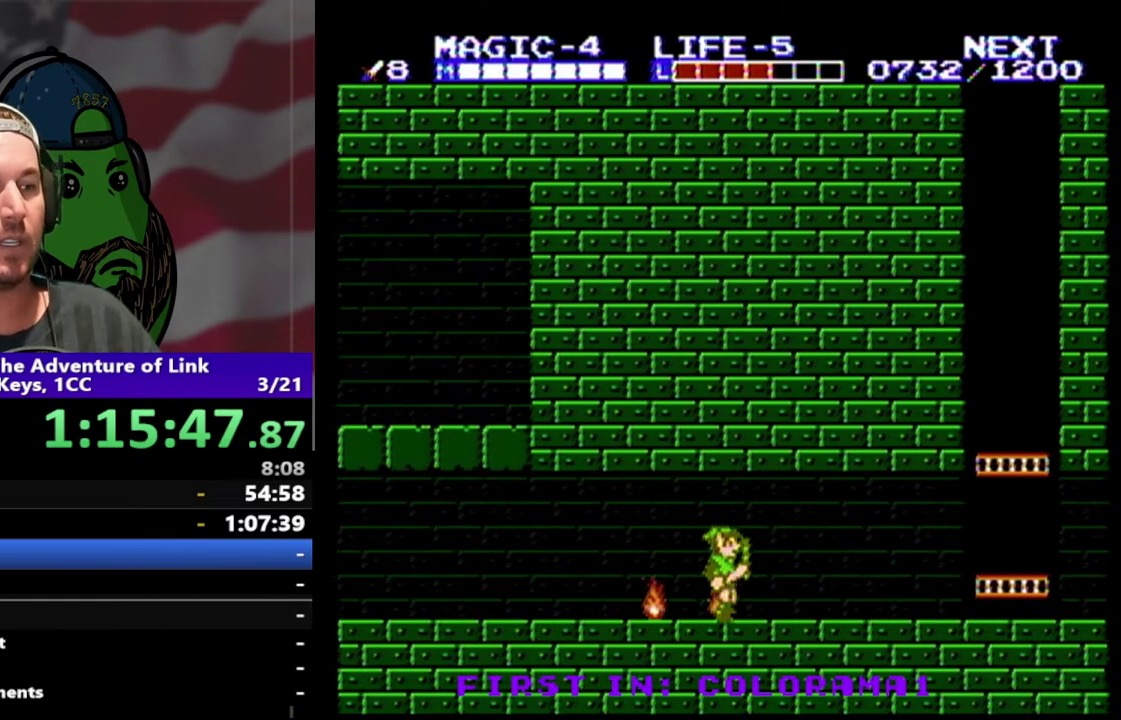
{"buttons": ["DPAD_RIGHT"], "events": [[100, "A", "down"], [267, "A", "up"]]}
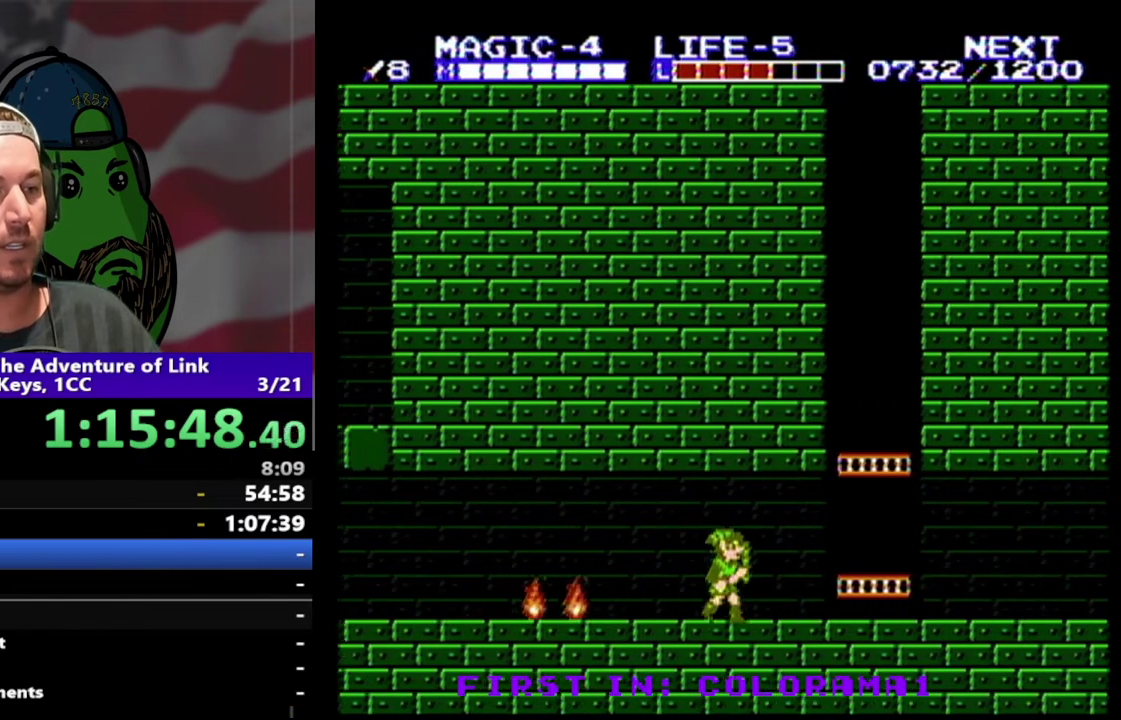
{"buttons": ["DPAD_LEFT"], "events": [[233, "A", "down"], [467, "A", "up"], [467, "DPAD_RIGHT", "up"], [500, "DPAD_LEFT", "down"]]}
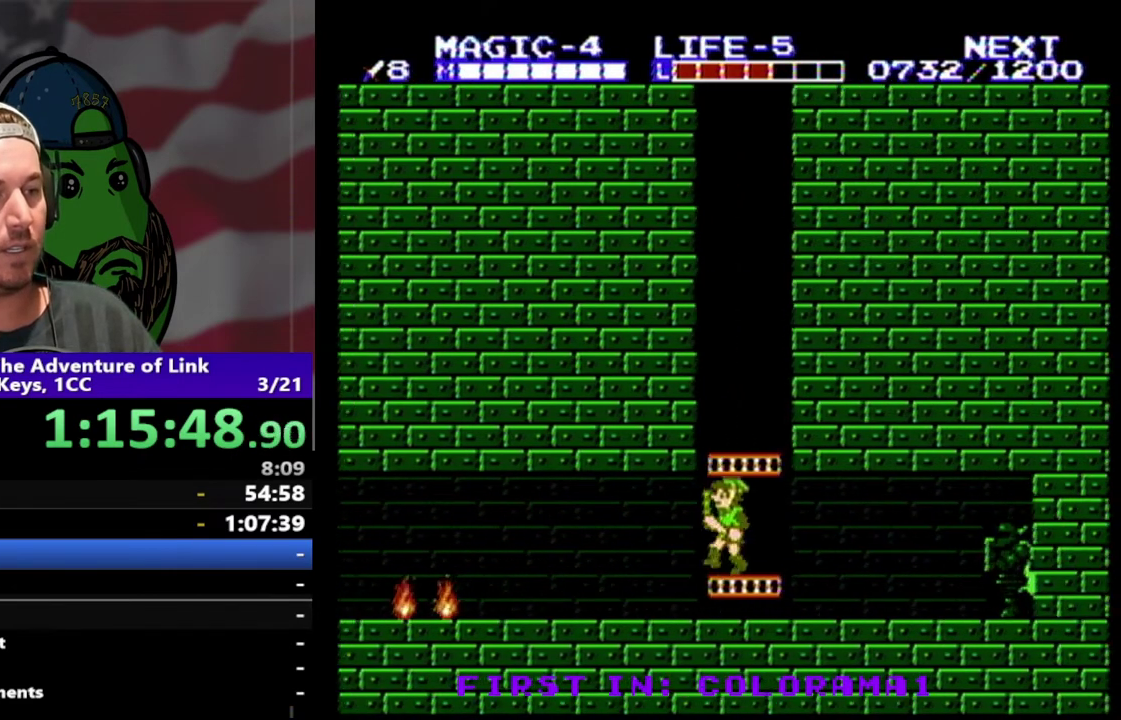
{"buttons": ["DPAD_UP", "DPAD_RIGHT"], "events": [[67, "DPAD_UP", "down"], [100, "DPAD_LEFT", "up"], [333, "DPAD_RIGHT", "down"]]}
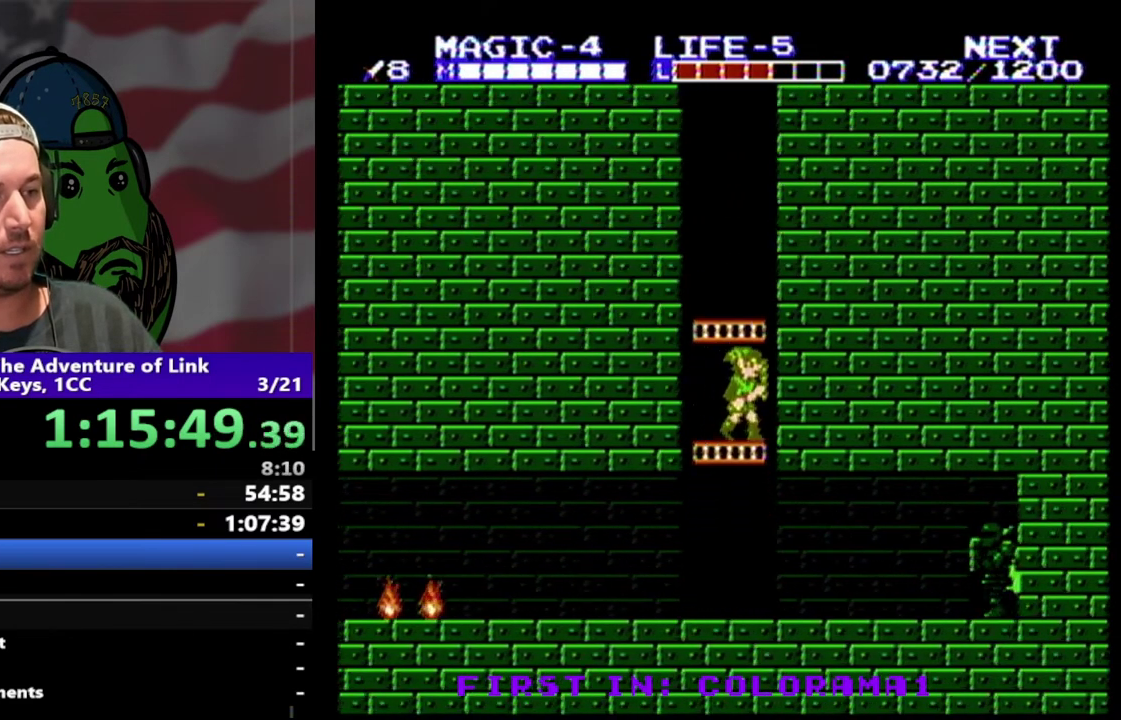
{"buttons": ["DPAD_UP"], "events": [[133, "B", "down"], [267, "B", "up"], [300, "DPAD_RIGHT", "up"]]}
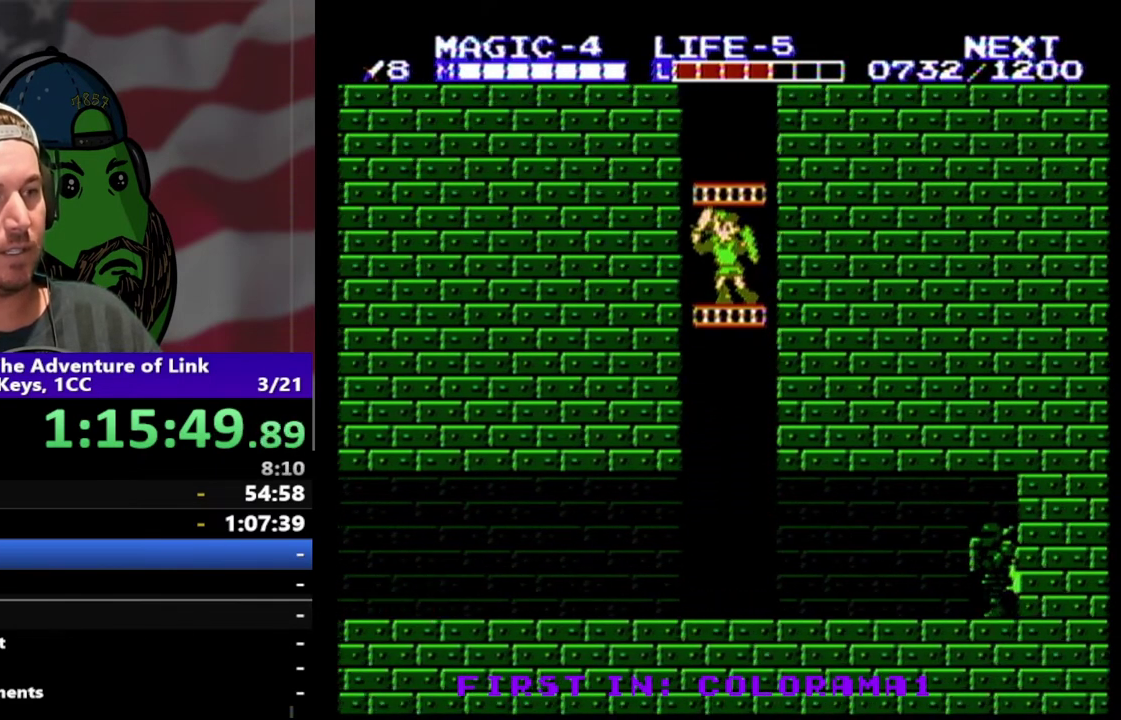
{"buttons": ["DPAD_UP"], "events": []}
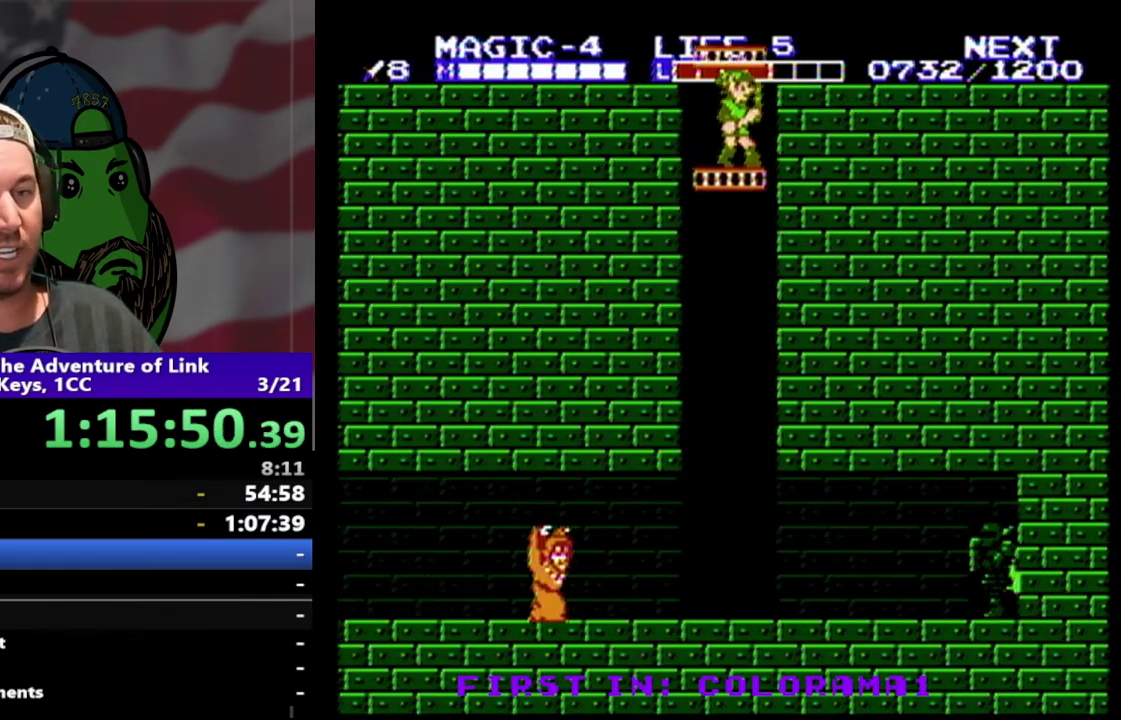
{"buttons": ["DPAD_UP"], "events": []}
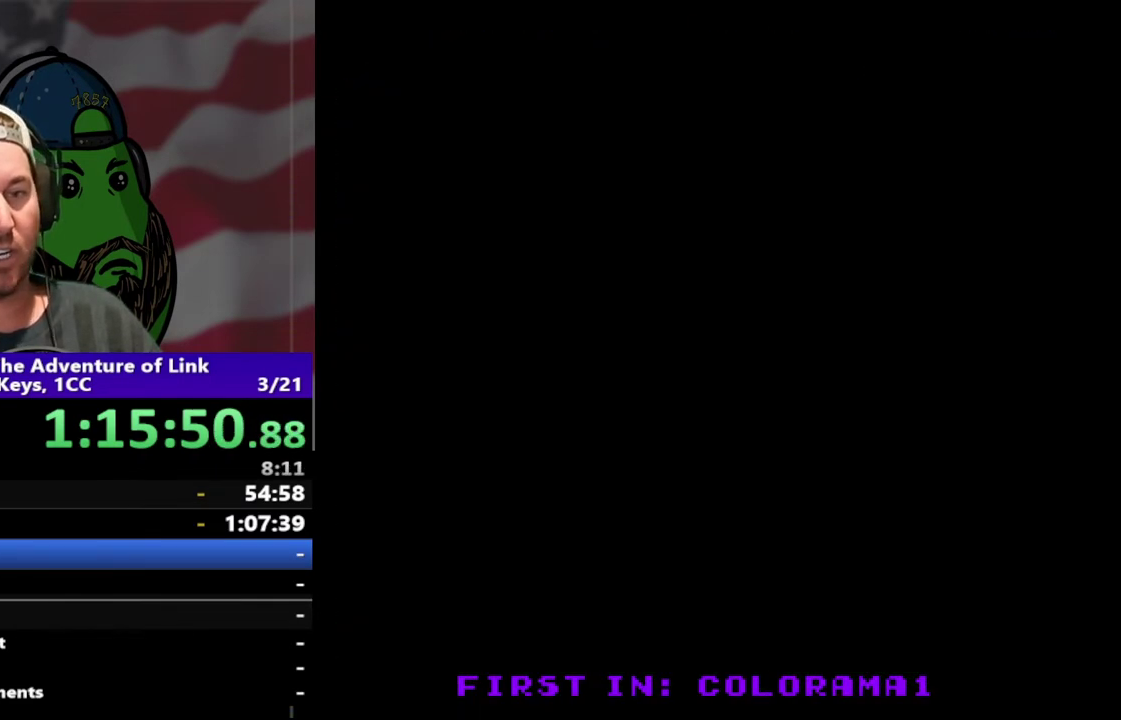
{"buttons": ["DPAD_UP"], "events": []}
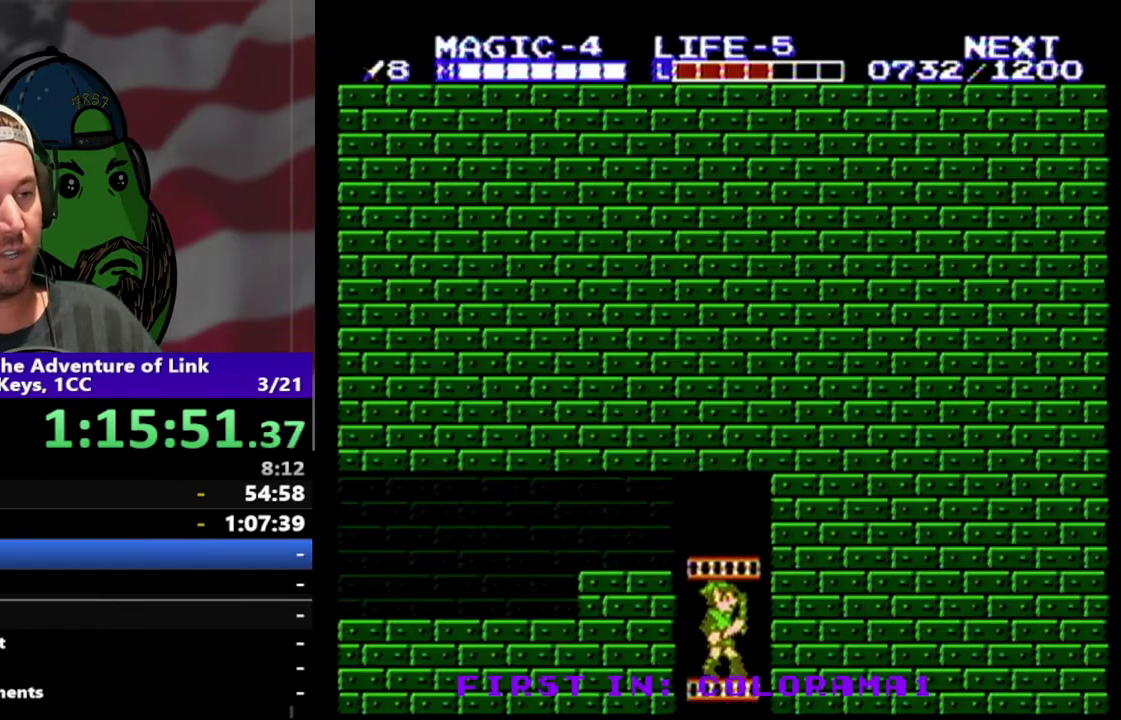
{"buttons": ["B", "DPAD_UP", "DPAD_RIGHT"], "events": [[300, "B", "down"], [400, "DPAD_RIGHT", "down"]]}
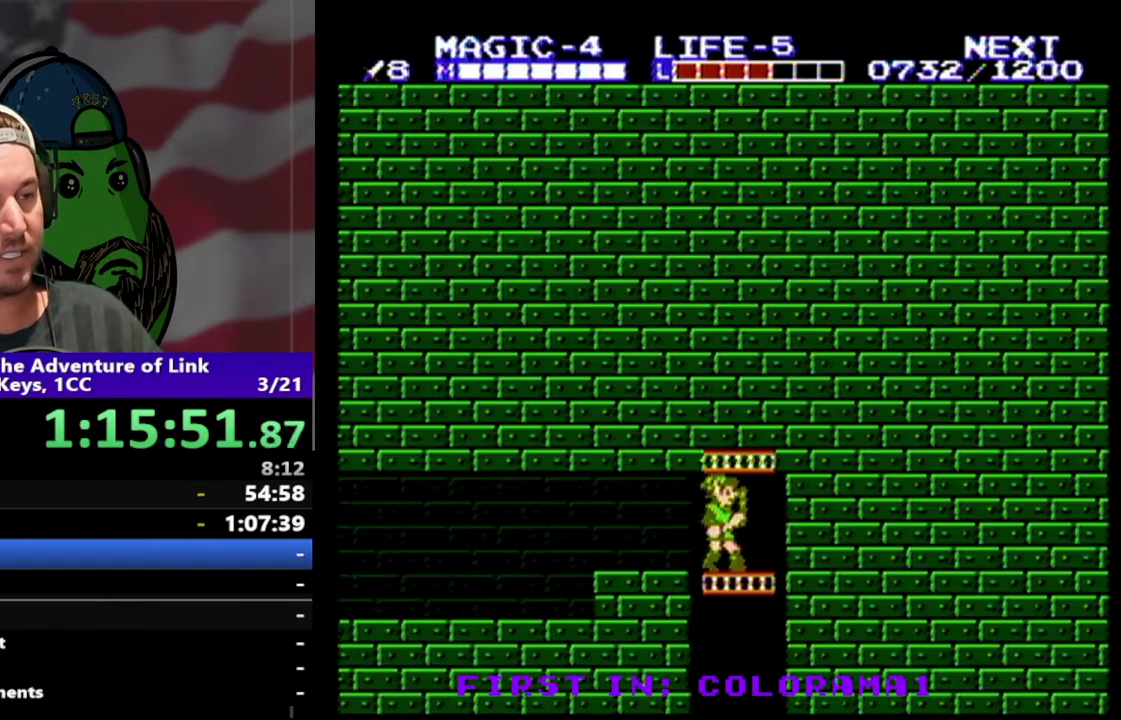
{"buttons": ["DPAD_LEFT"], "events": [[33, "B", "up"], [67, "DPAD_RIGHT", "up"], [100, "DPAD_LEFT", "down"], [100, "DPAD_UP", "up"]]}
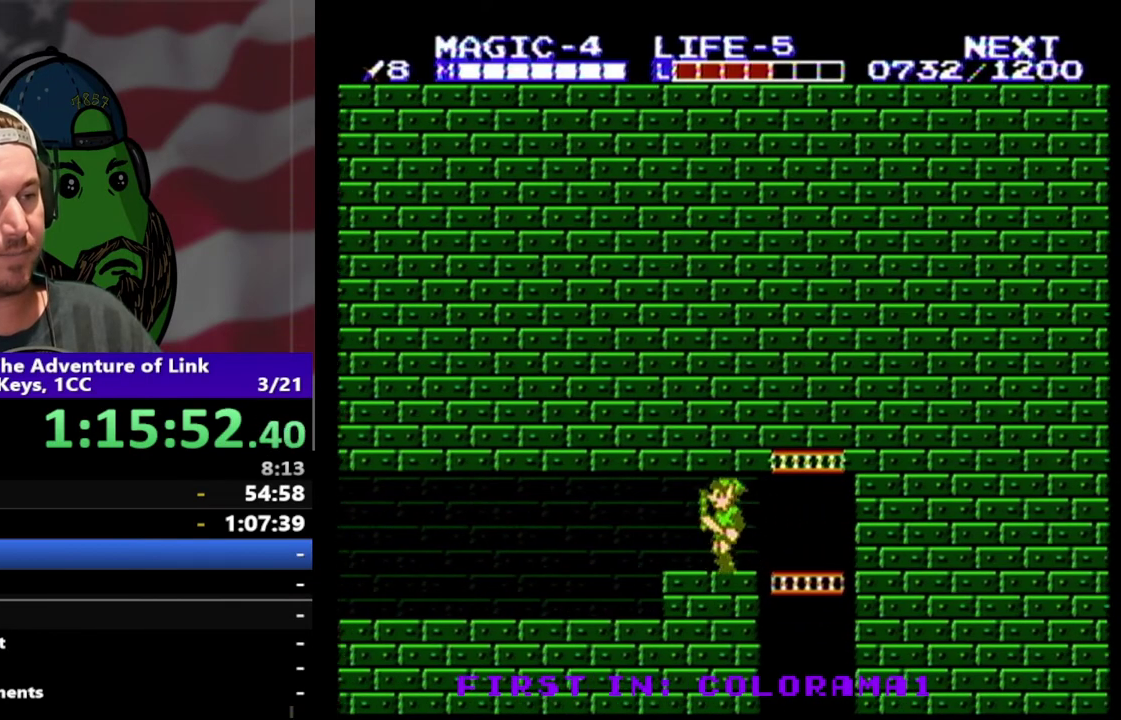
{"buttons": ["DPAD_LEFT"], "events": []}
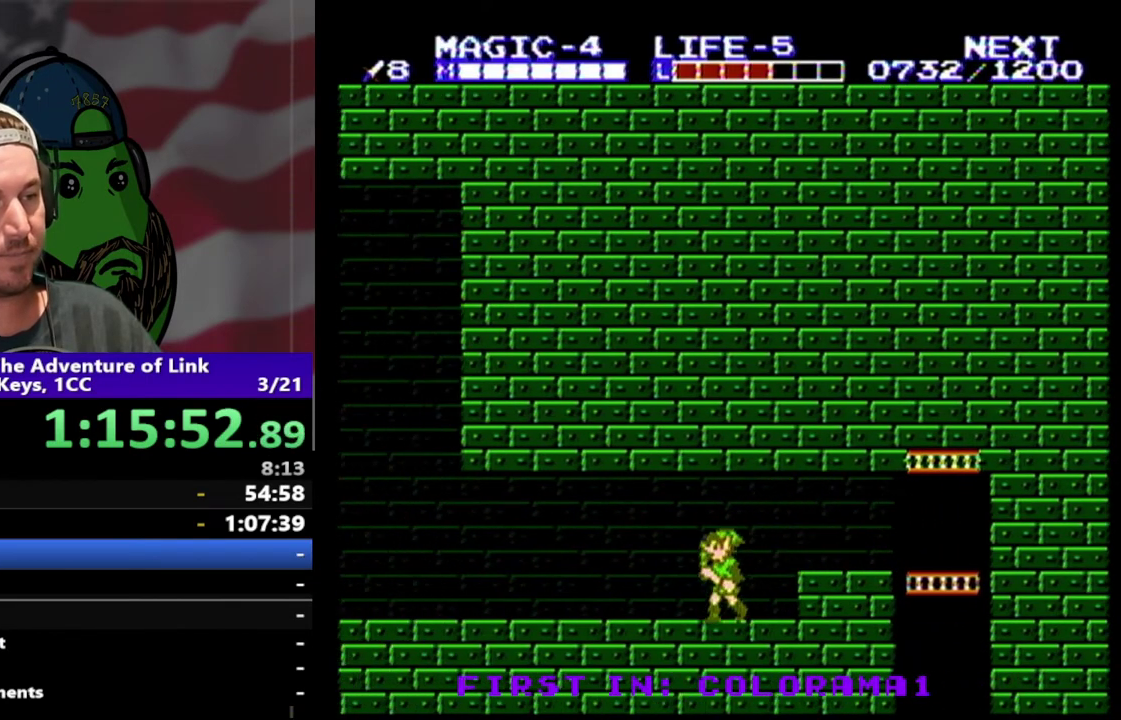
{"buttons": ["DPAD_LEFT"], "events": []}
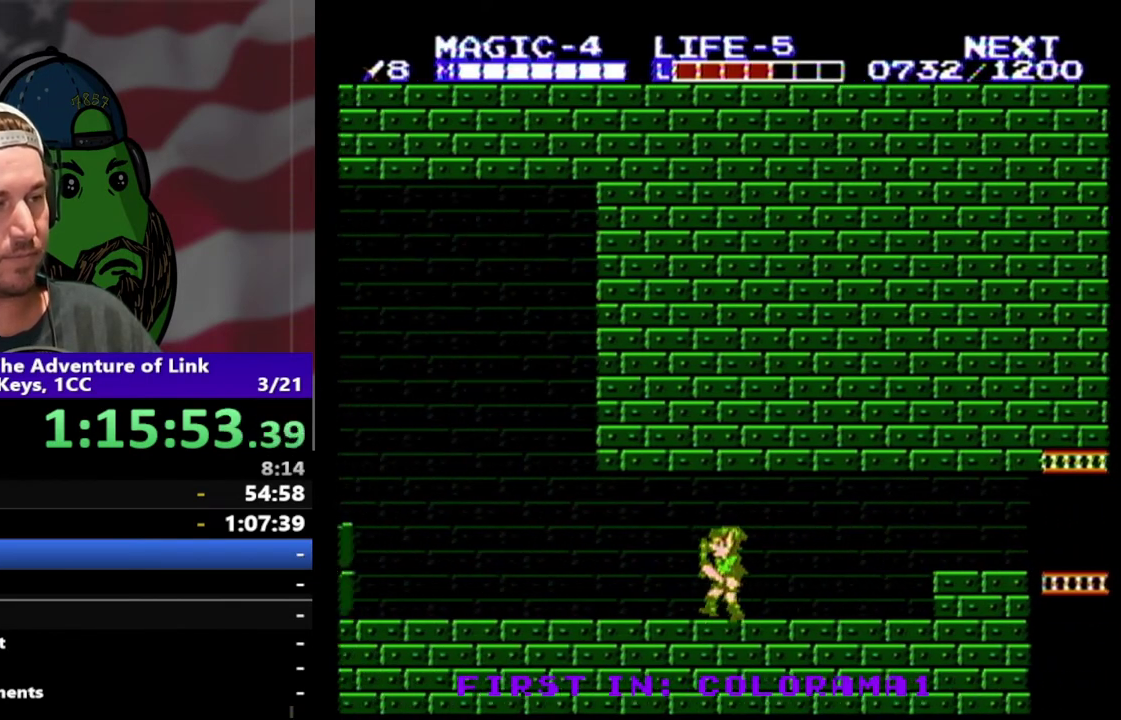
{"buttons": ["DPAD_LEFT"], "events": []}
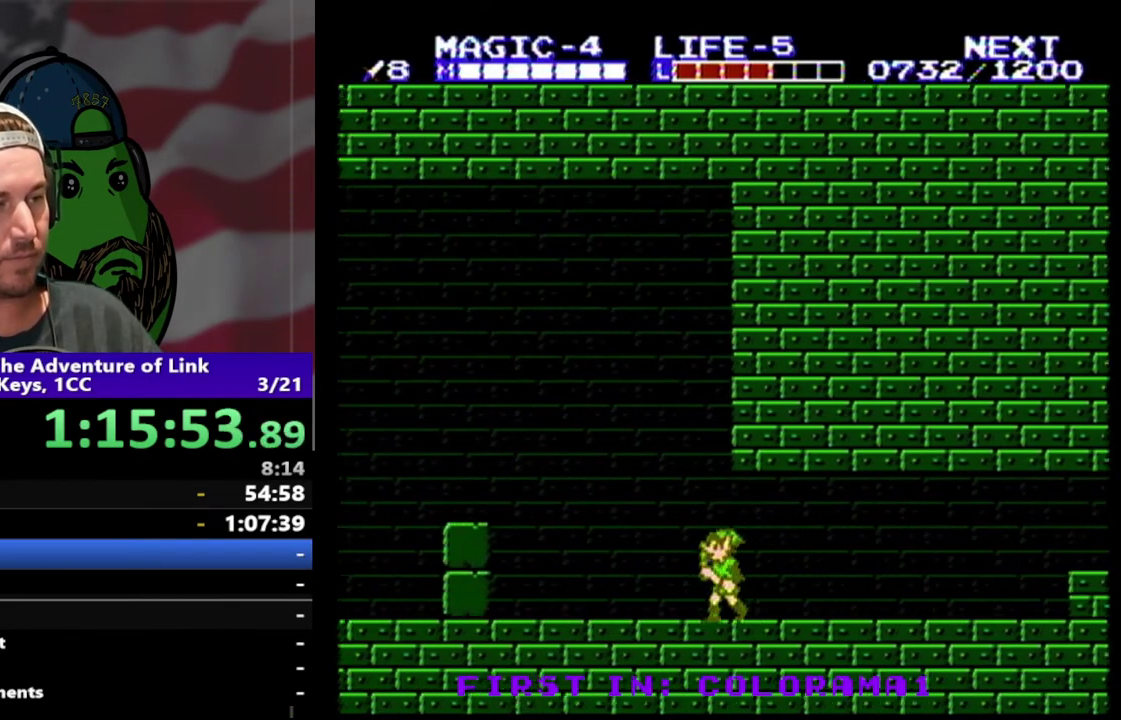
{"buttons": ["A", "DPAD_LEFT"], "events": [[500, "A", "down"]]}
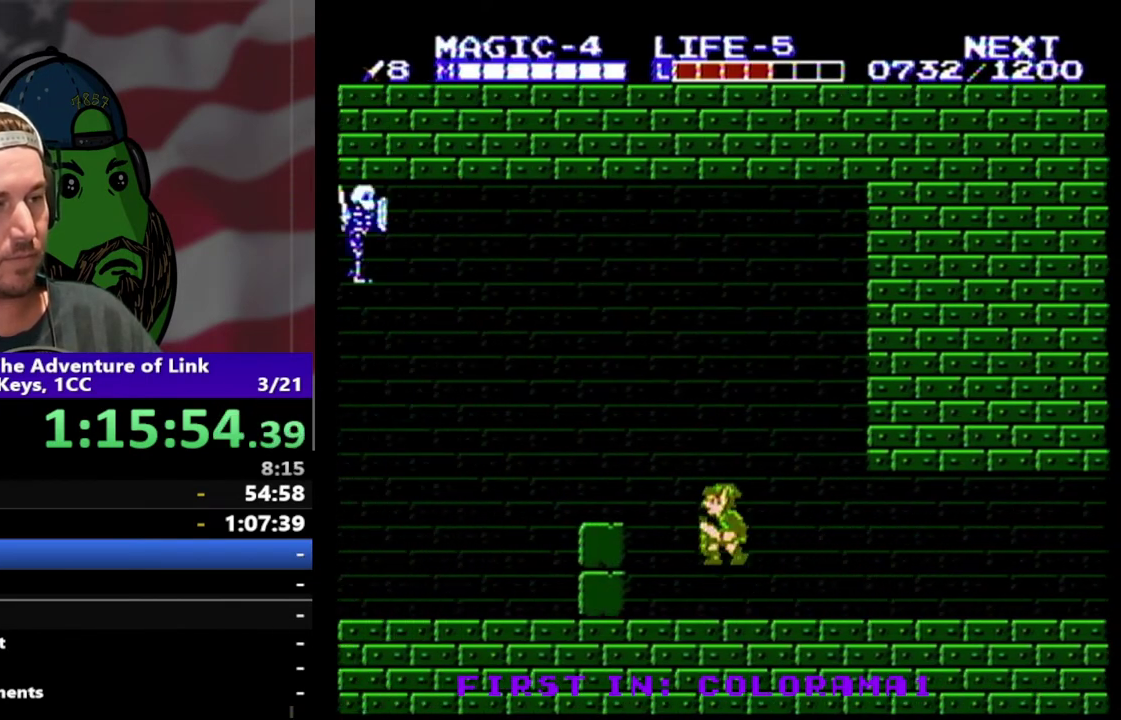
{"buttons": ["DPAD_LEFT"], "events": [[133, "A", "up"]]}
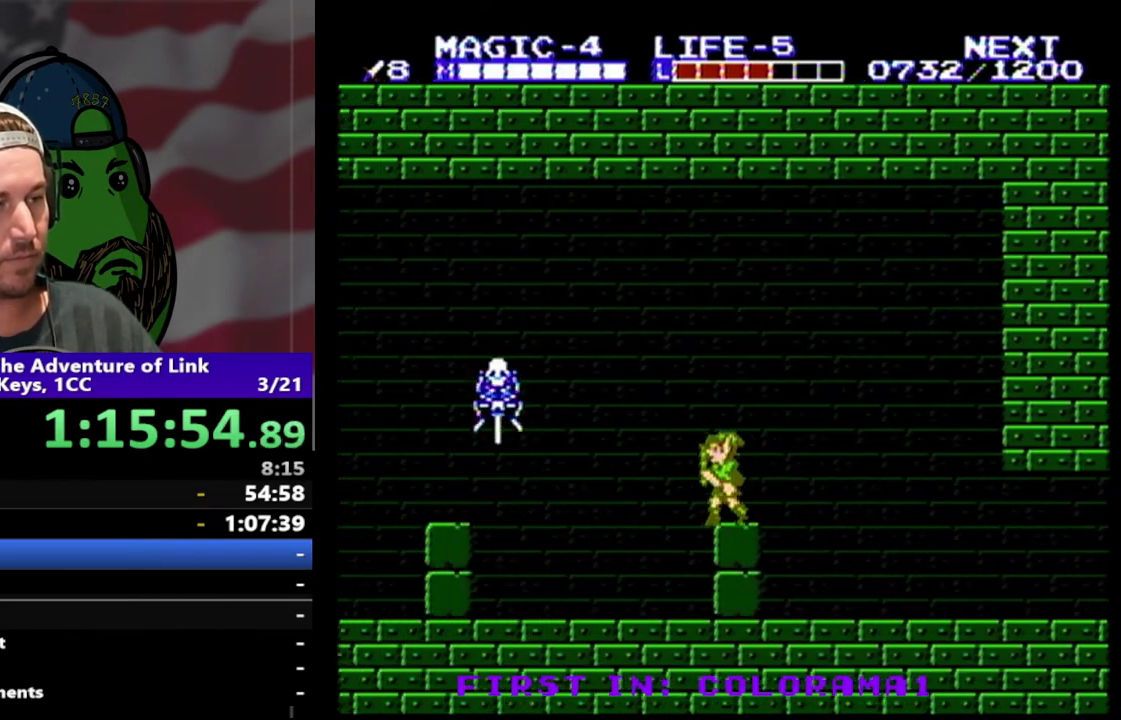
{"buttons": ["DPAD_LEFT"], "events": []}
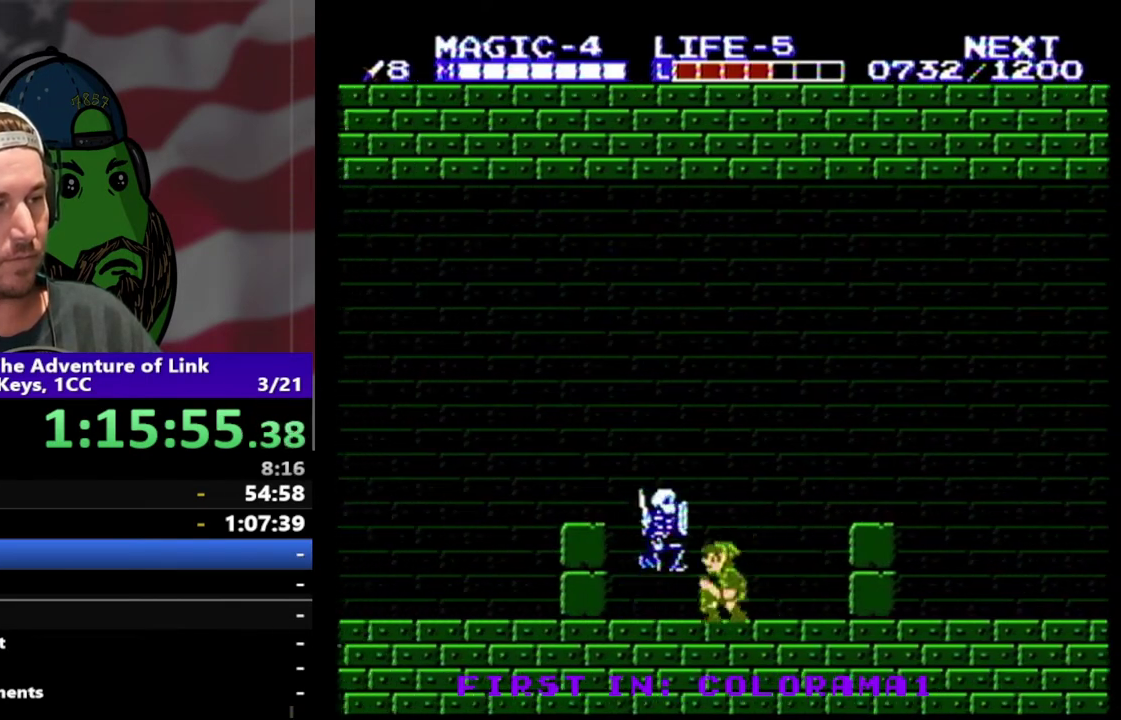
{"buttons": ["DPAD_LEFT"], "events": [[33, "DPAD_DOWN", "down"], [67, "B", "down"], [167, "B", "up"], [267, "DPAD_DOWN", "up"]]}
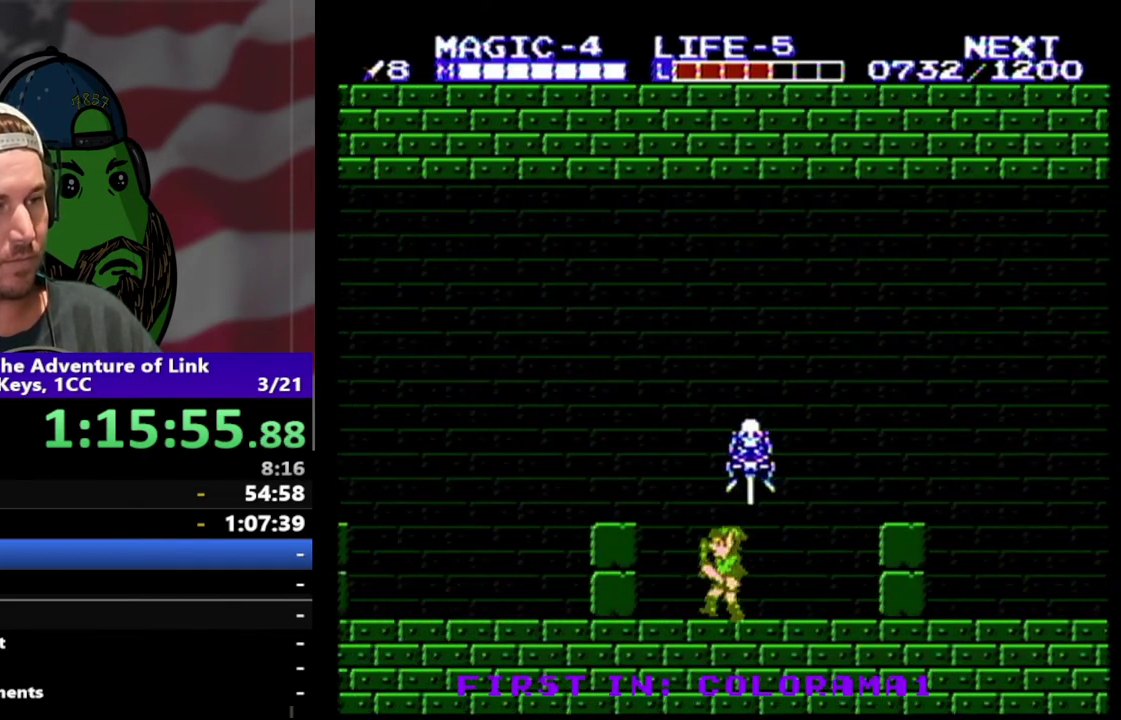
{"buttons": ["DPAD_RIGHT"], "events": [[167, "DPAD_LEFT", "up"], [167, "DPAD_RIGHT", "down"]]}
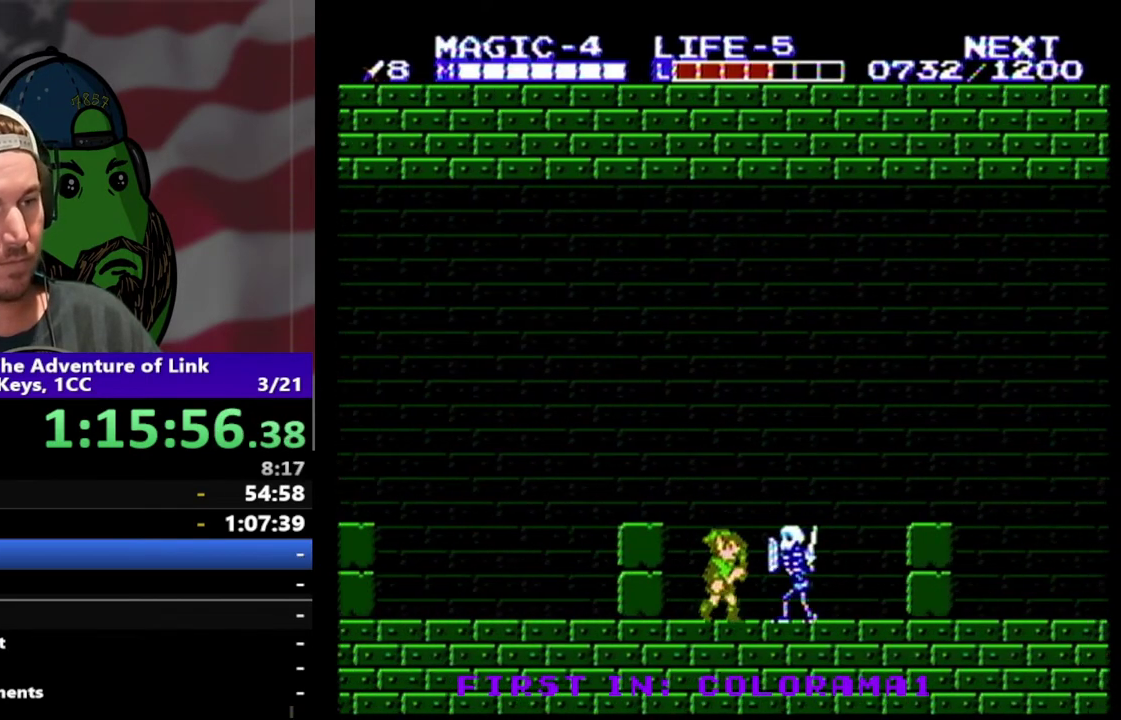
{"buttons": ["DPAD_RIGHT"], "events": [[67, "DPAD_DOWN", "down"], [100, "B", "down"], [200, "B", "up"], [300, "DPAD_DOWN", "up"]]}
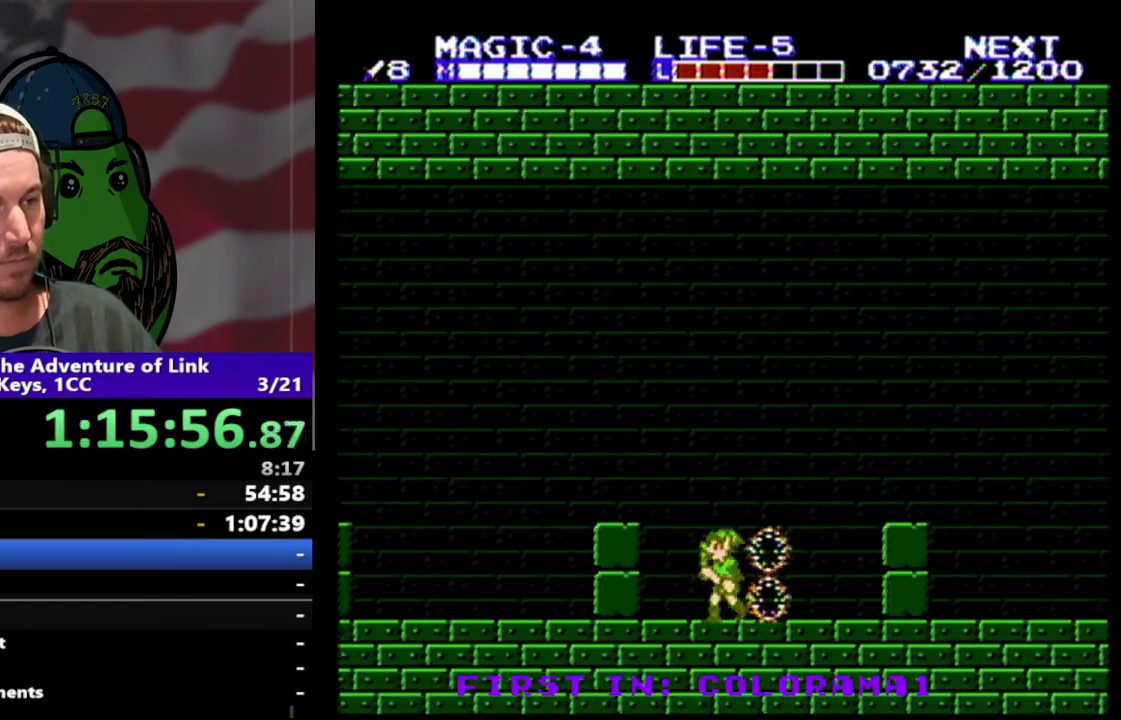
{"buttons": ["DPAD_LEFT"], "events": [[33, "DPAD_LEFT", "down"], [33, "DPAD_RIGHT", "up"], [233, "A", "down"], [500, "A", "up"]]}
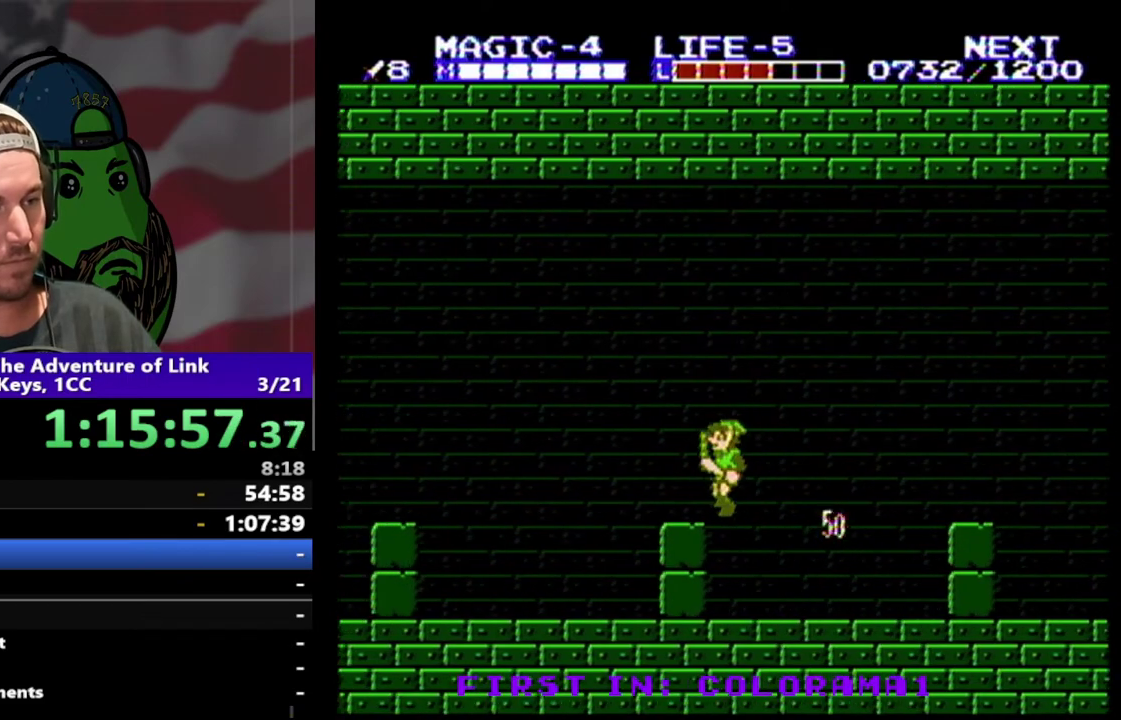
{"buttons": ["DPAD_LEFT"], "events": []}
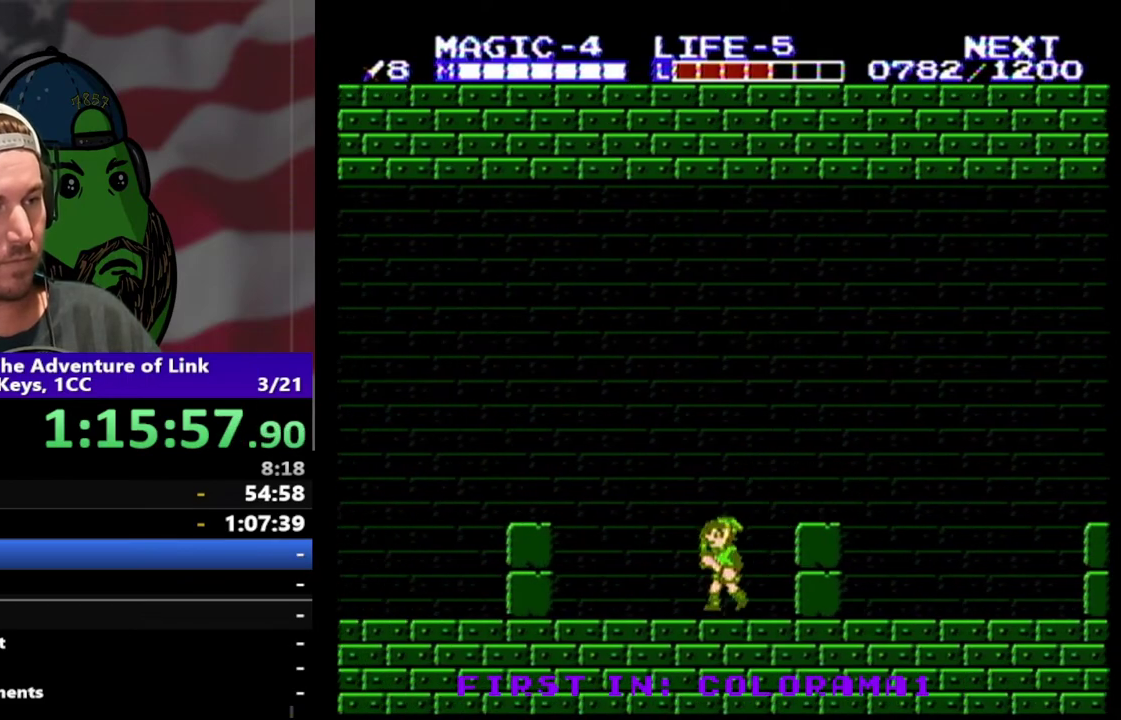
{"buttons": ["DPAD_LEFT"], "events": [[300, "A", "down"], [467, "A", "up"]]}
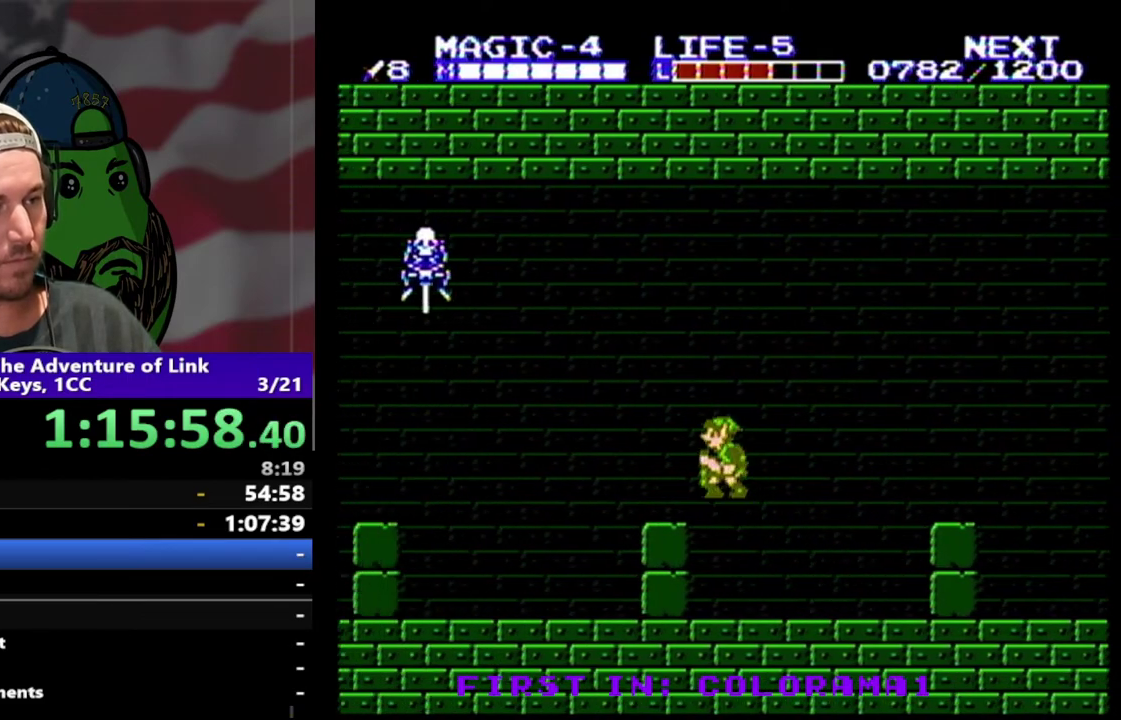
{"buttons": ["DPAD_LEFT"], "events": []}
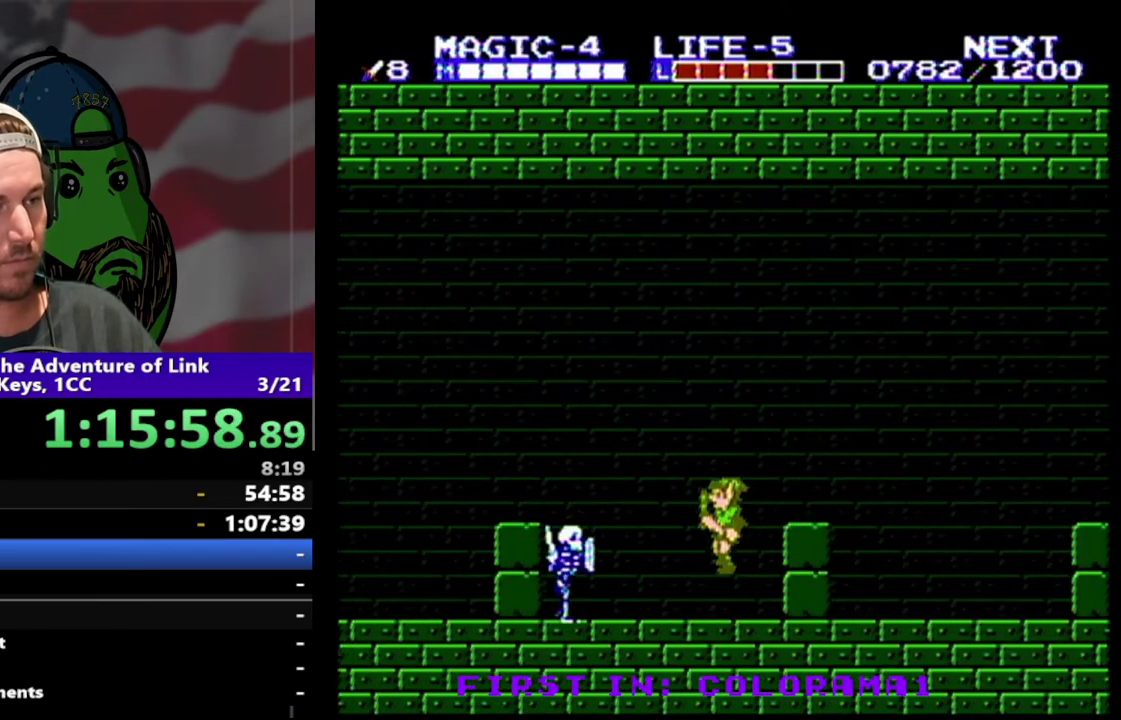
{"buttons": ["DPAD_LEFT"], "events": [[300, "B", "down"], [300, "DPAD_DOWN", "down"], [433, "B", "up"], [500, "DPAD_DOWN", "up"]]}
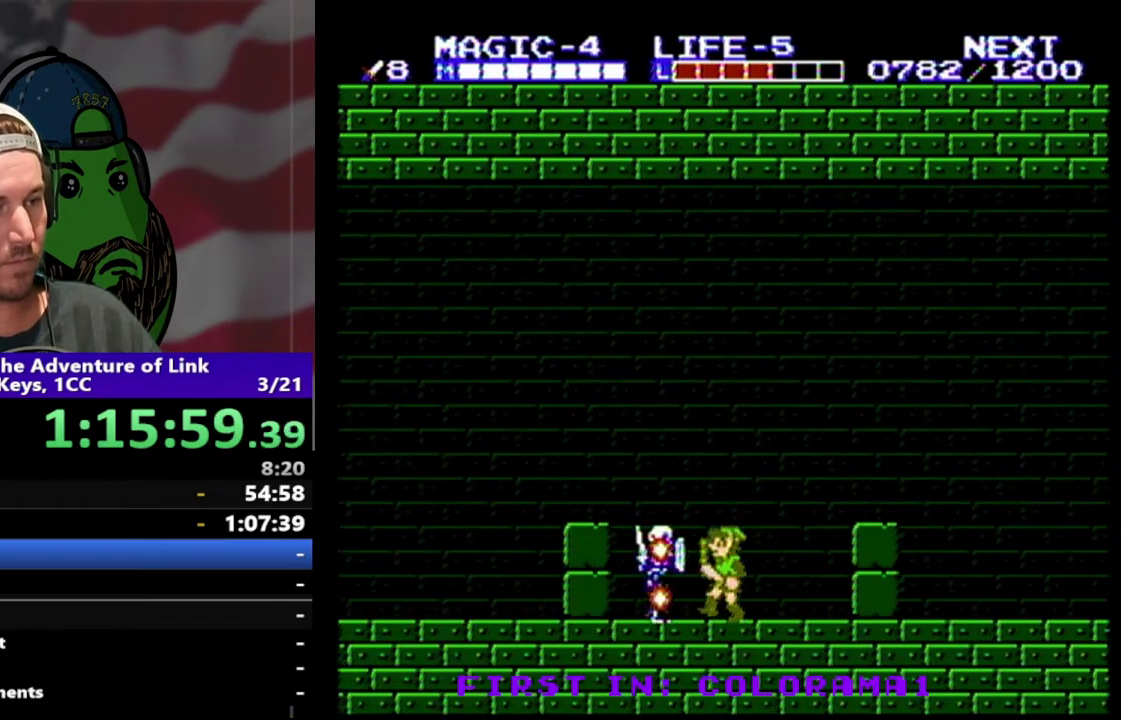
{"buttons": ["DPAD_LEFT"], "events": [[333, "A", "down"], [500, "A", "up"]]}
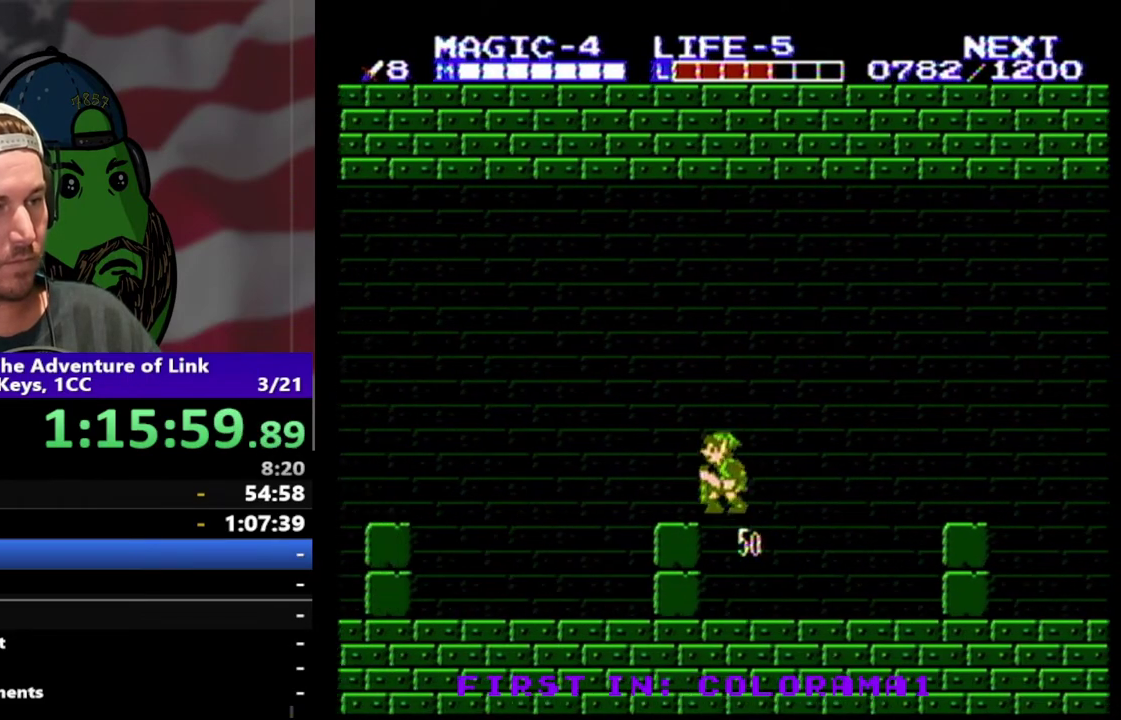
{"buttons": ["DPAD_LEFT"], "events": []}
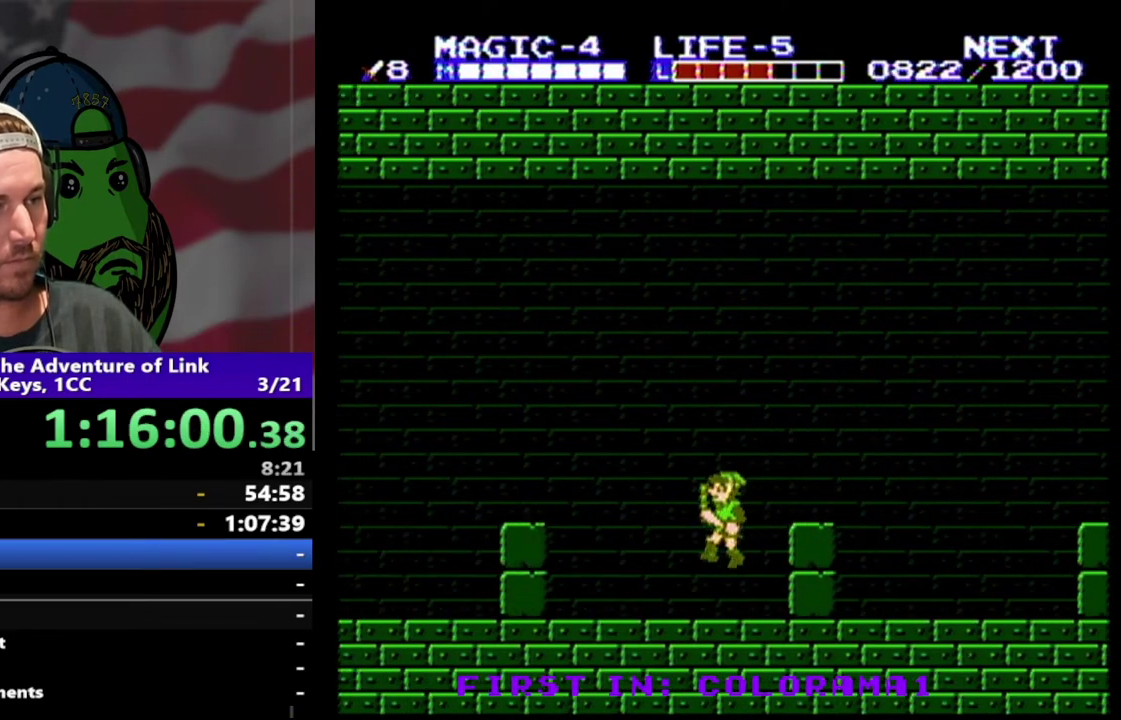
{"buttons": ["A", "DPAD_LEFT"], "events": [[367, "A", "down"]]}
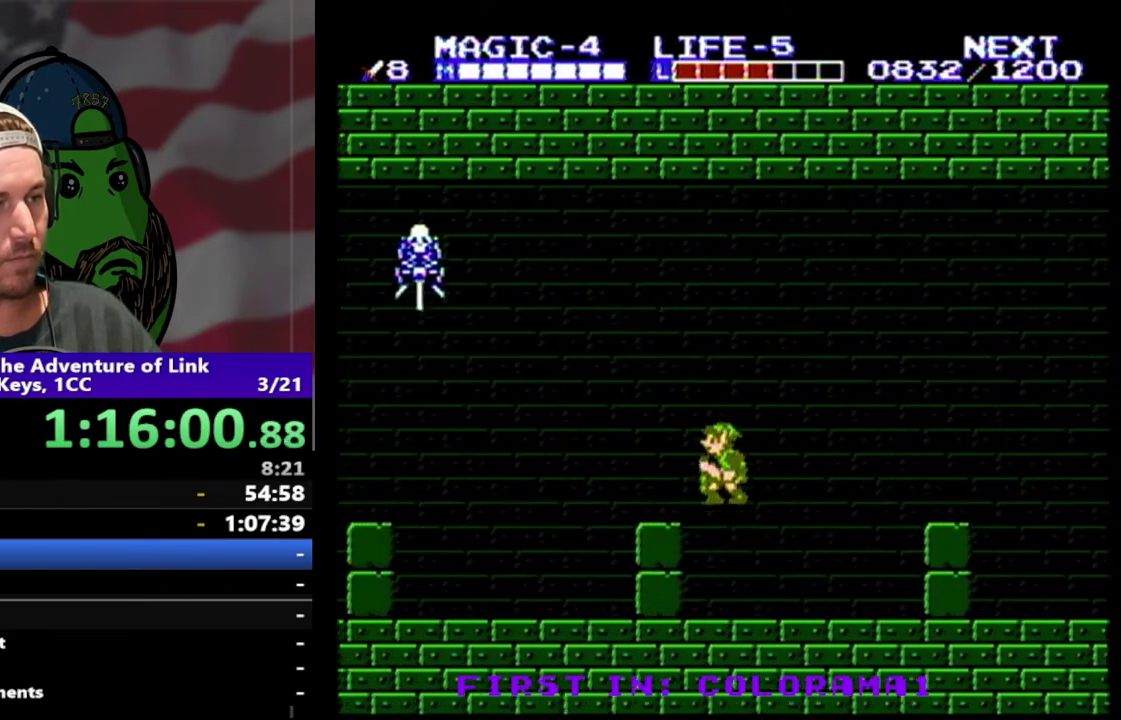
{"buttons": ["DPAD_LEFT"], "events": [[33, "A", "up"]]}